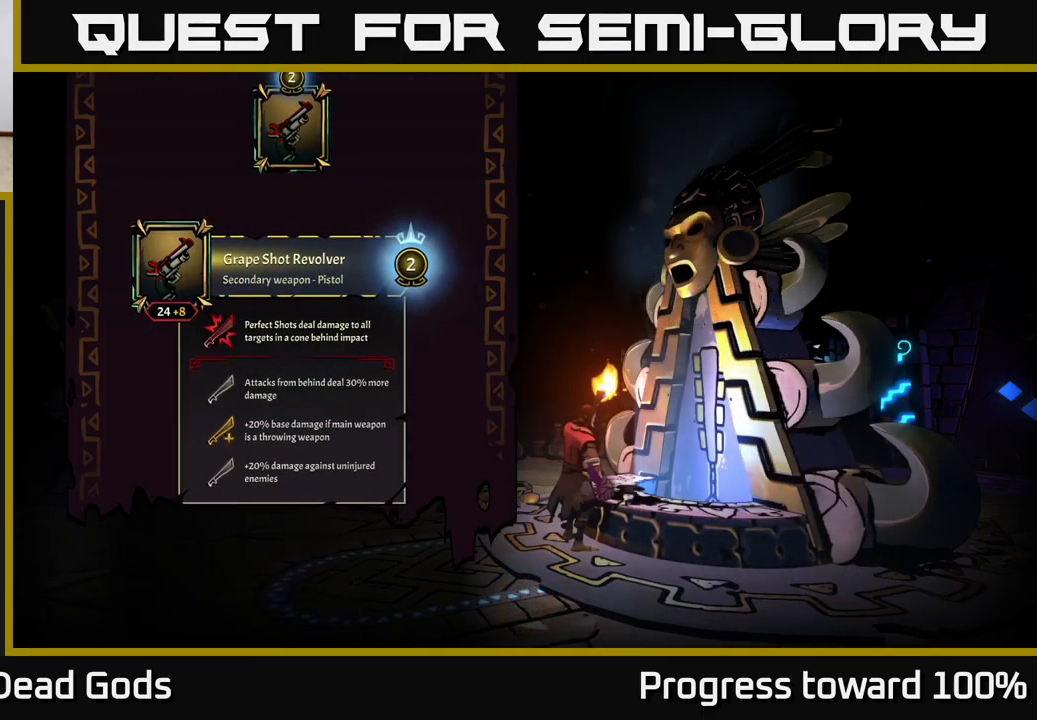
Gameplay with a controller (Xbox layout); each line is a JSON object with the inputs held at the frame after it. "events" lists button and stick changes between this image and that frame as [ms after this image, input, new state], when the widget could be followed in between. Not read: L3 R3.
{"buttons": [], "left_stick": "center", "right_stick": "center", "events": []}
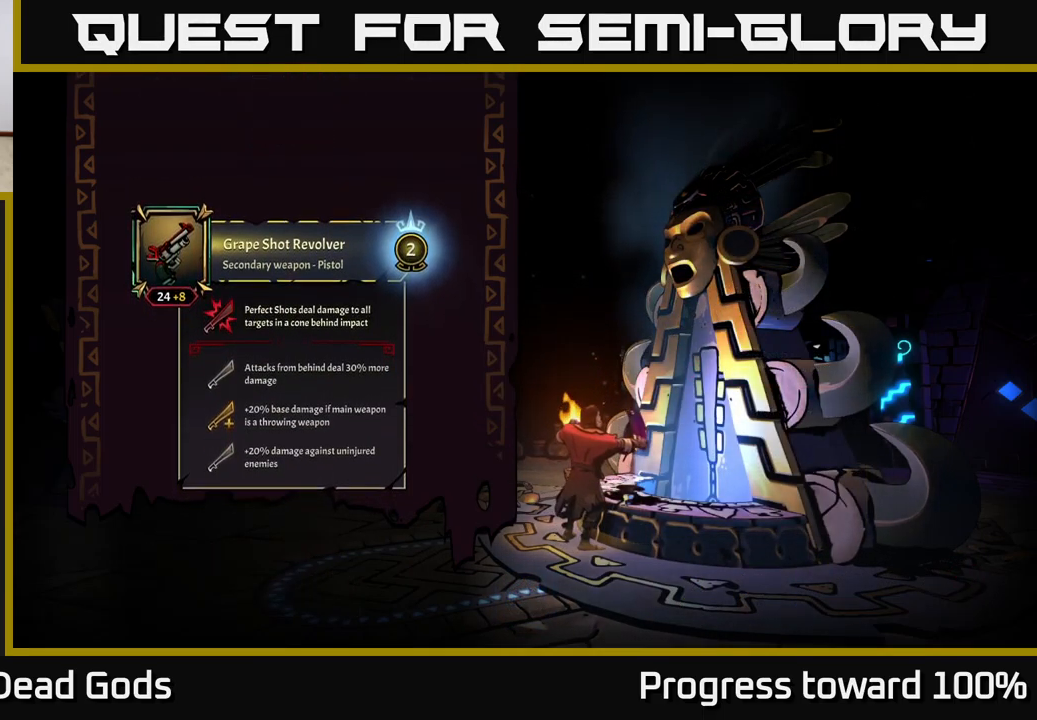
{"buttons": [], "left_stick": "center", "right_stick": "center", "events": []}
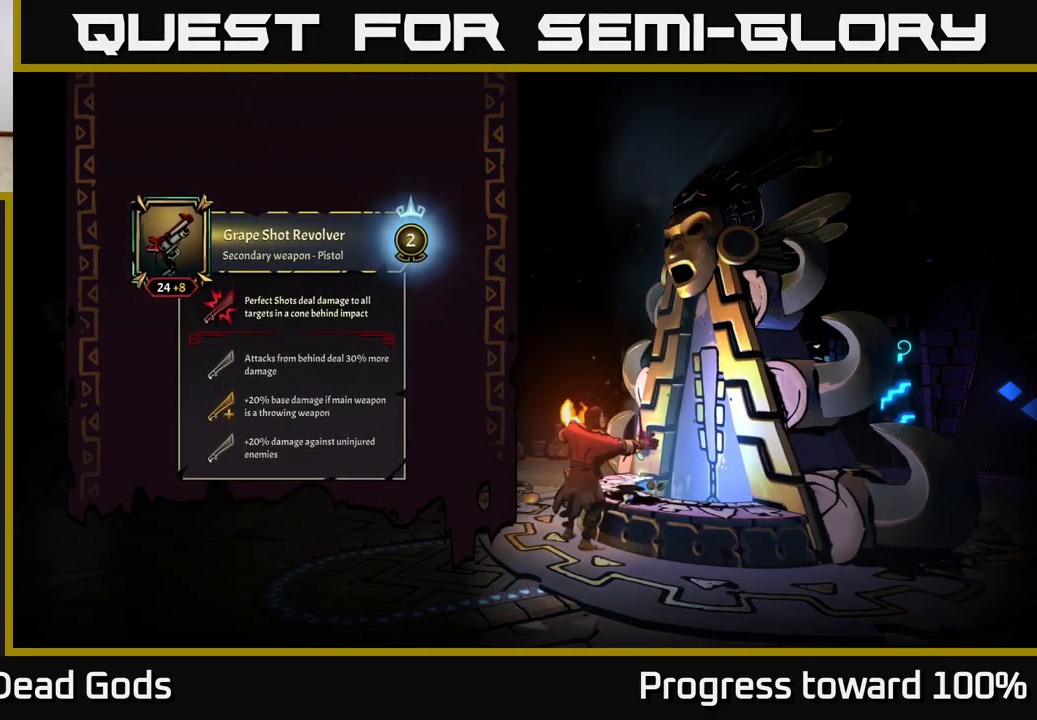
{"buttons": [], "left_stick": "center", "right_stick": "center", "events": []}
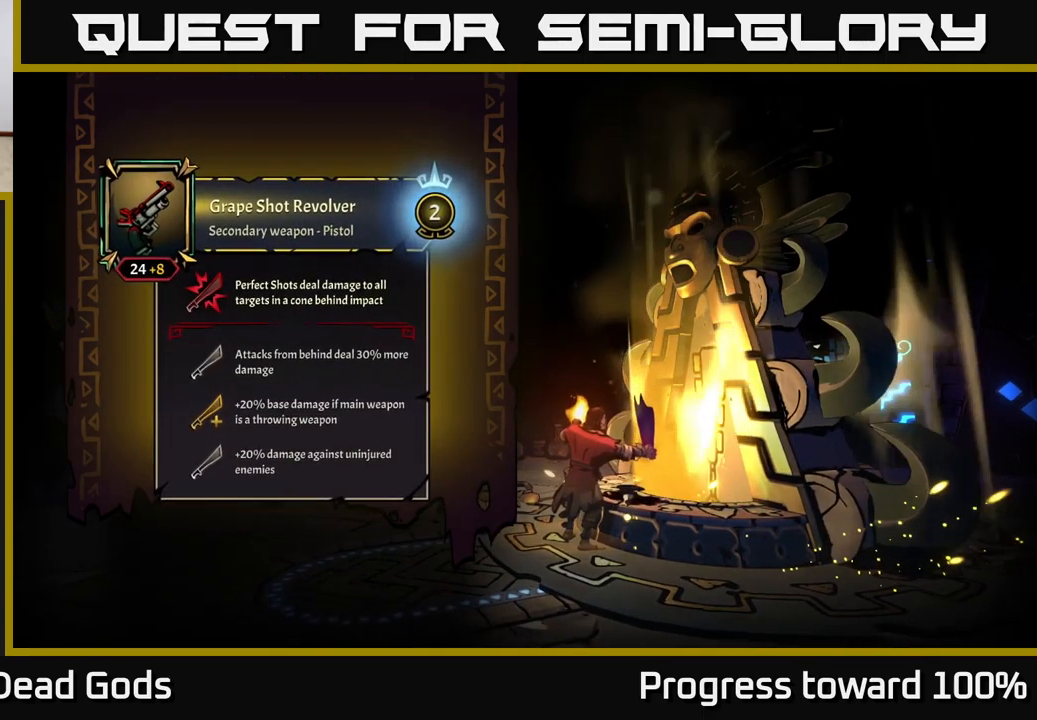
{"buttons": [], "left_stick": "center", "right_stick": "center", "events": []}
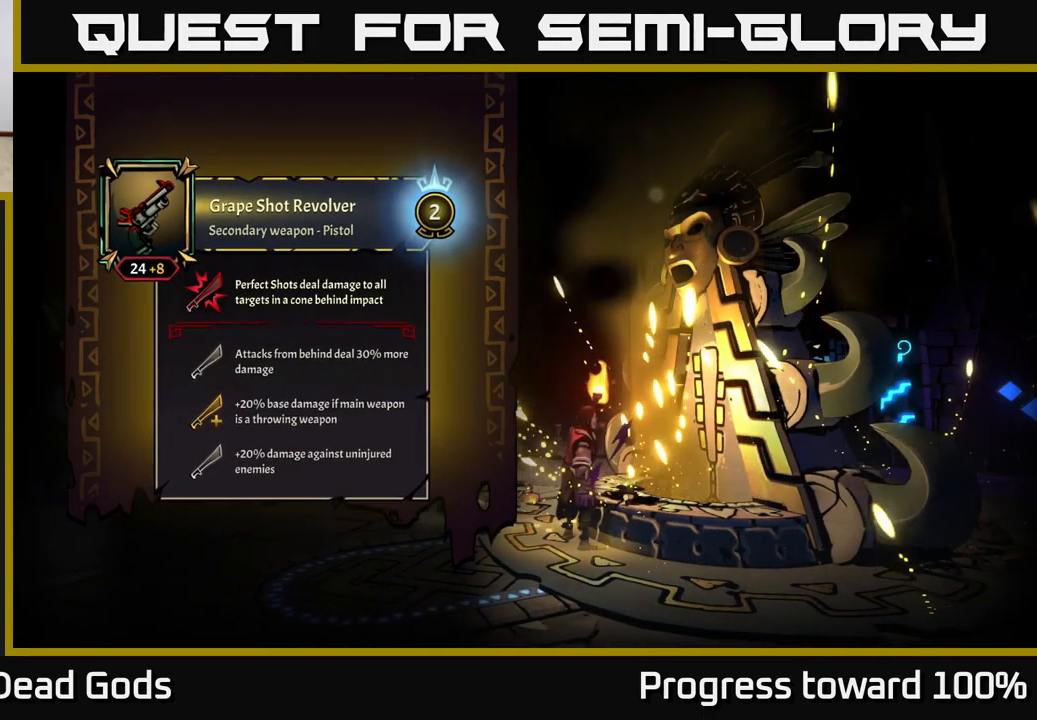
{"buttons": [], "left_stick": "center", "right_stick": "center", "events": []}
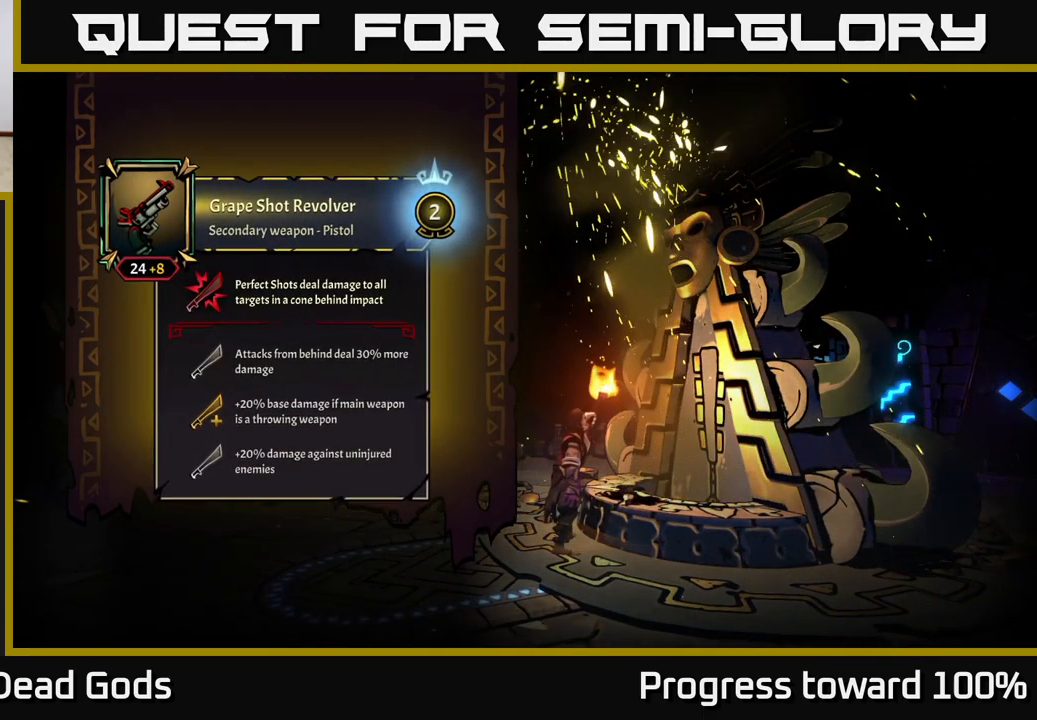
{"buttons": [], "left_stick": "center", "right_stick": "center", "events": []}
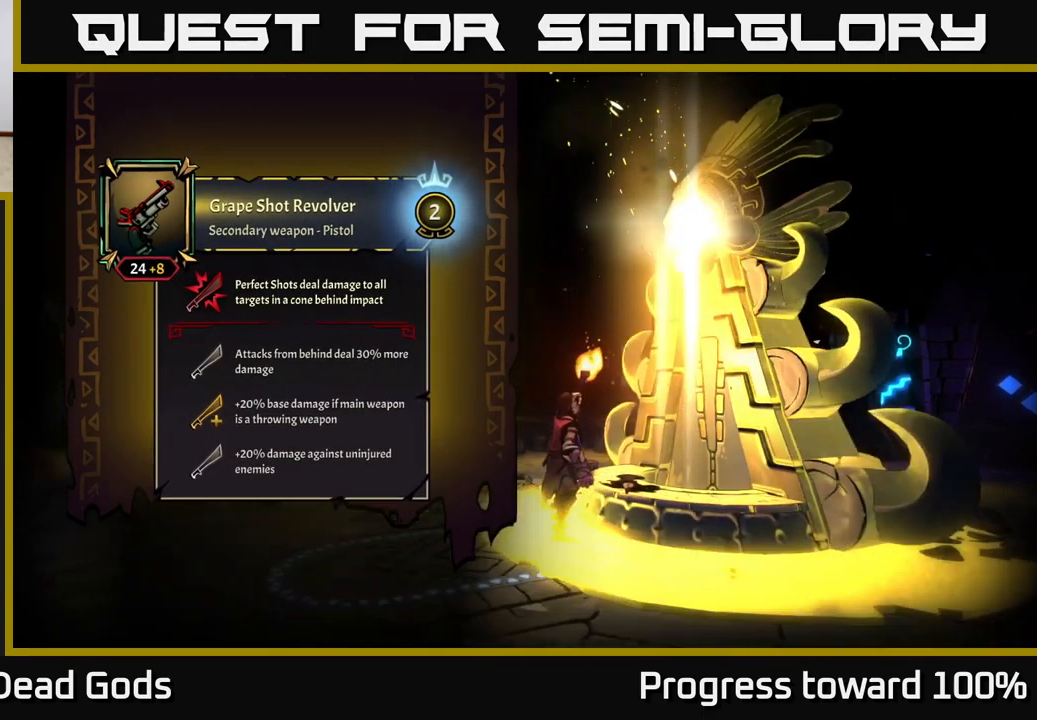
{"buttons": [], "left_stick": "center", "right_stick": "center", "events": []}
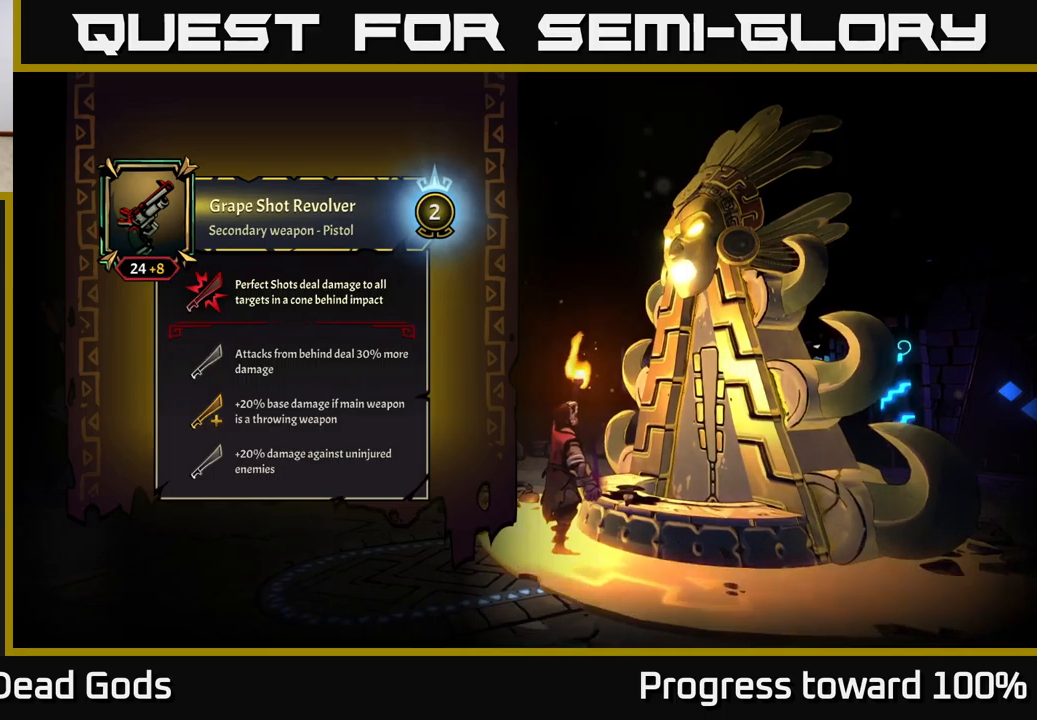
{"buttons": [], "left_stick": "center", "right_stick": "center", "events": []}
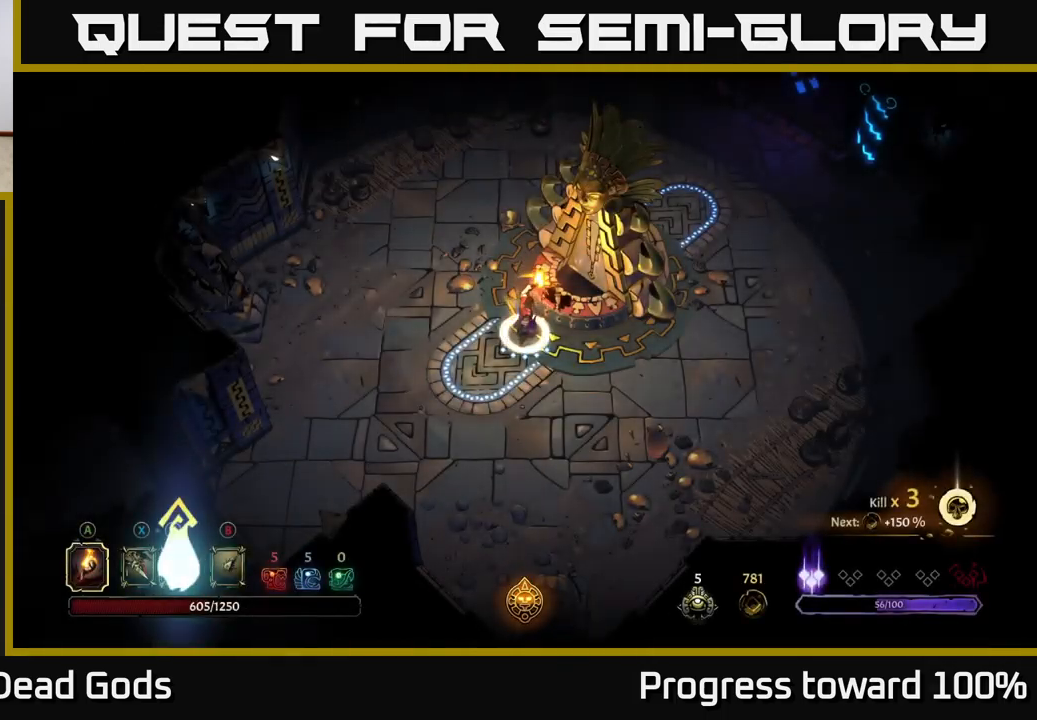
{"buttons": [], "left_stick": "up", "right_stick": "center", "events": [[17, "left_stick", "up"], [117, "left_stick", "up-left"], [350, "left_stick", "up"]]}
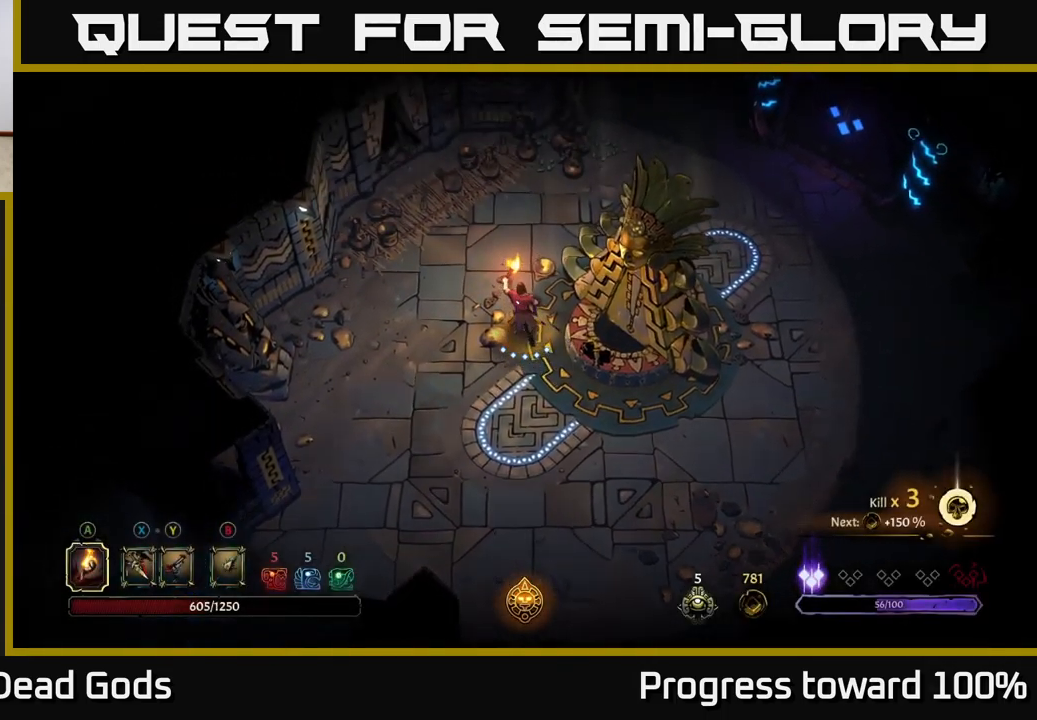
{"buttons": [], "left_stick": "up-right", "right_stick": "center", "events": [[167, "left_stick", "up-right"]]}
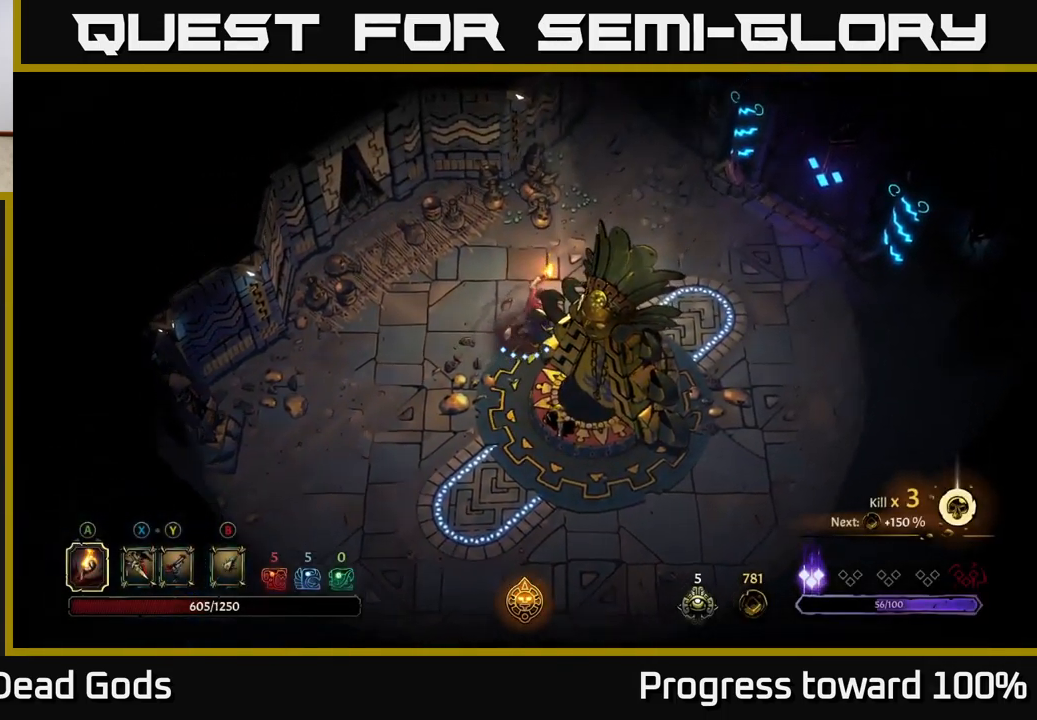
{"buttons": [], "left_stick": "up-right", "right_stick": "center", "events": []}
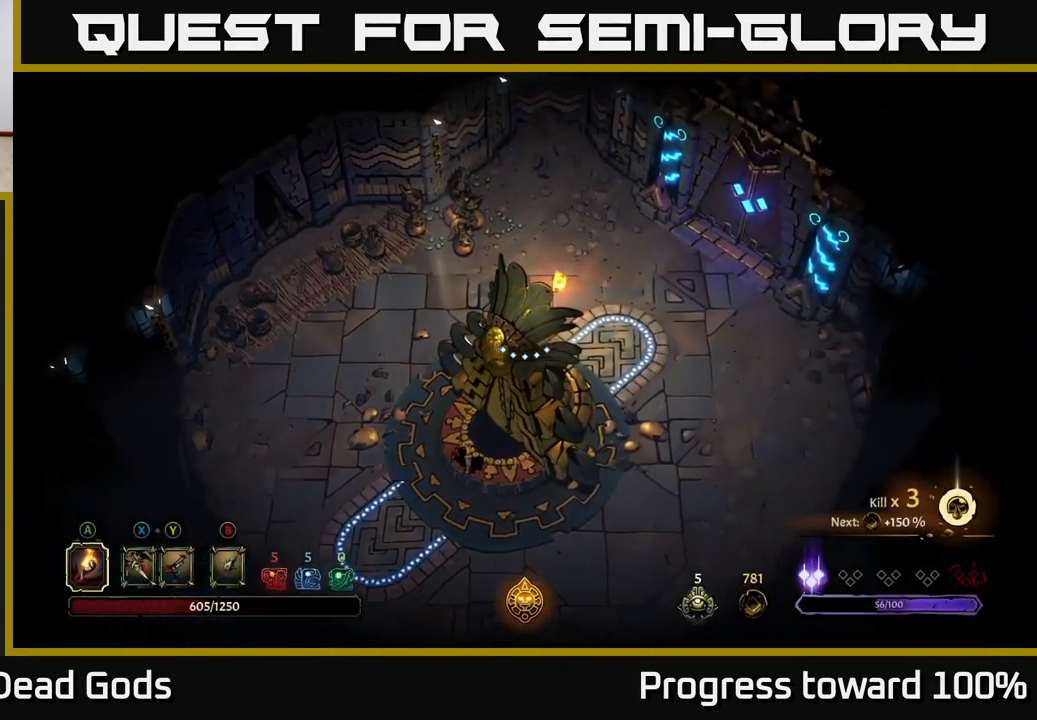
{"buttons": [], "left_stick": "up-right", "right_stick": "center", "events": []}
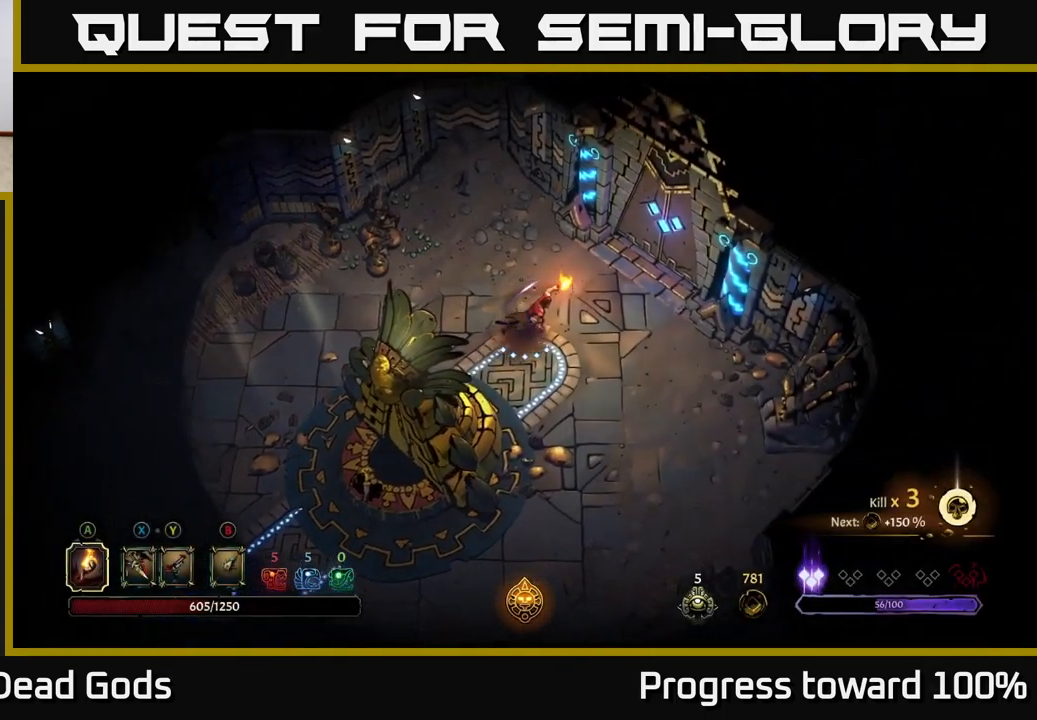
{"buttons": [], "left_stick": "center", "right_stick": "center", "events": [[450, "left_stick", "center"]]}
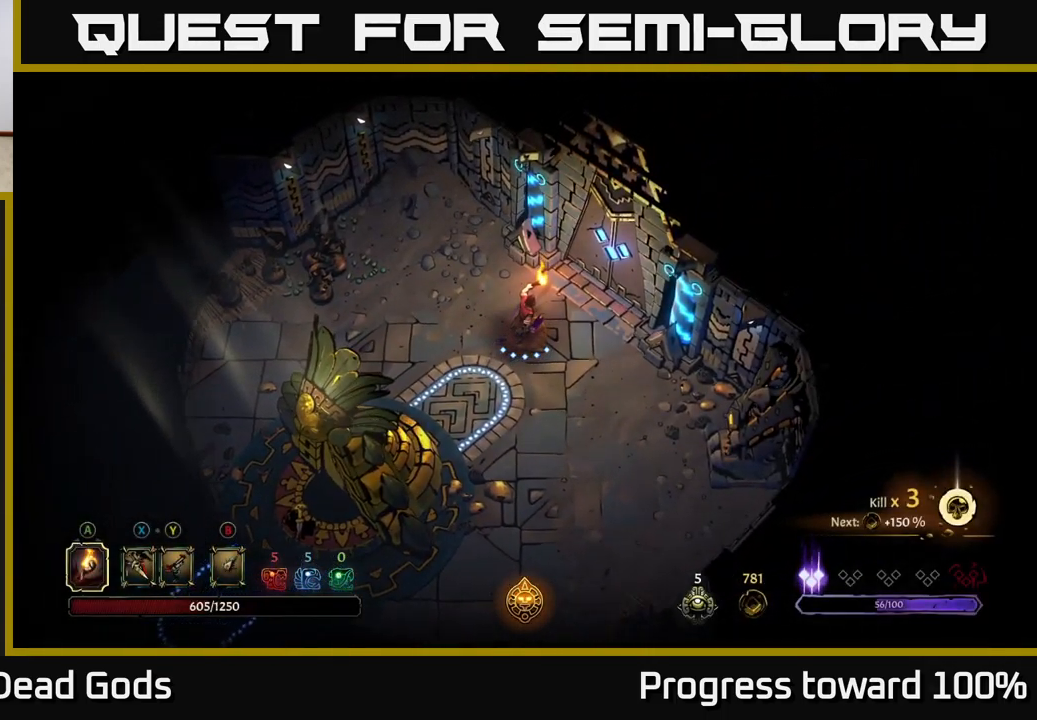
{"buttons": ["R1"], "left_stick": "center", "right_stick": "center", "events": [[67, "left_stick", "up-right"], [350, "left_stick", "center"], [500, "R1", "down"]]}
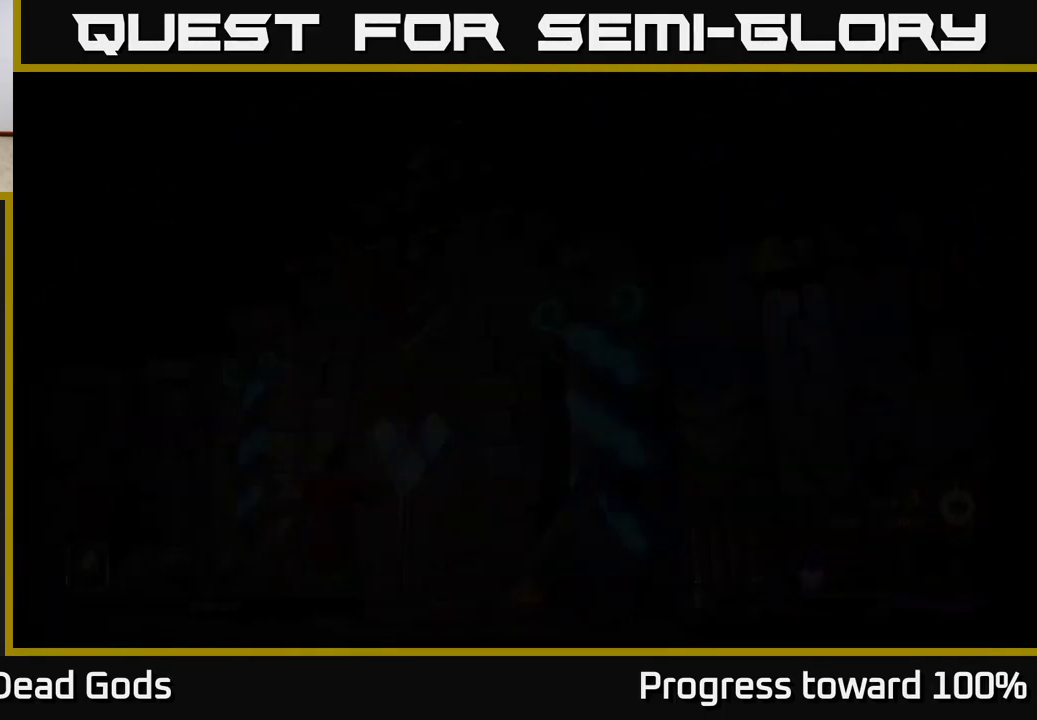
{"buttons": [], "left_stick": "center", "right_stick": "center", "events": [[117, "R1", "up"]]}
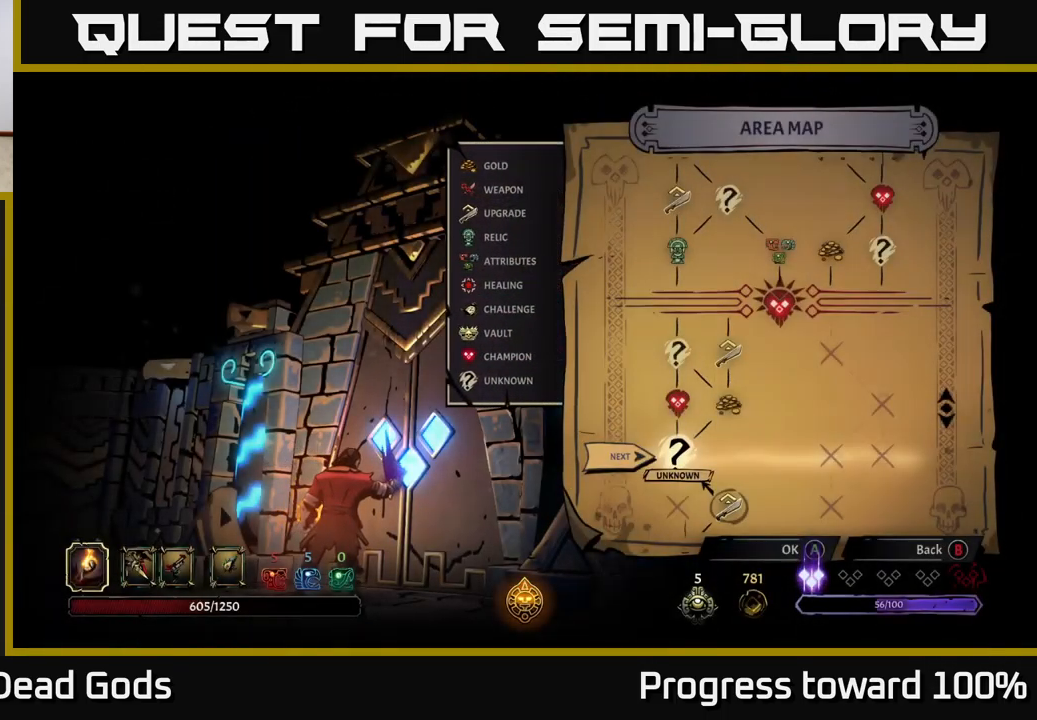
{"buttons": [], "left_stick": "center", "right_stick": "center", "events": []}
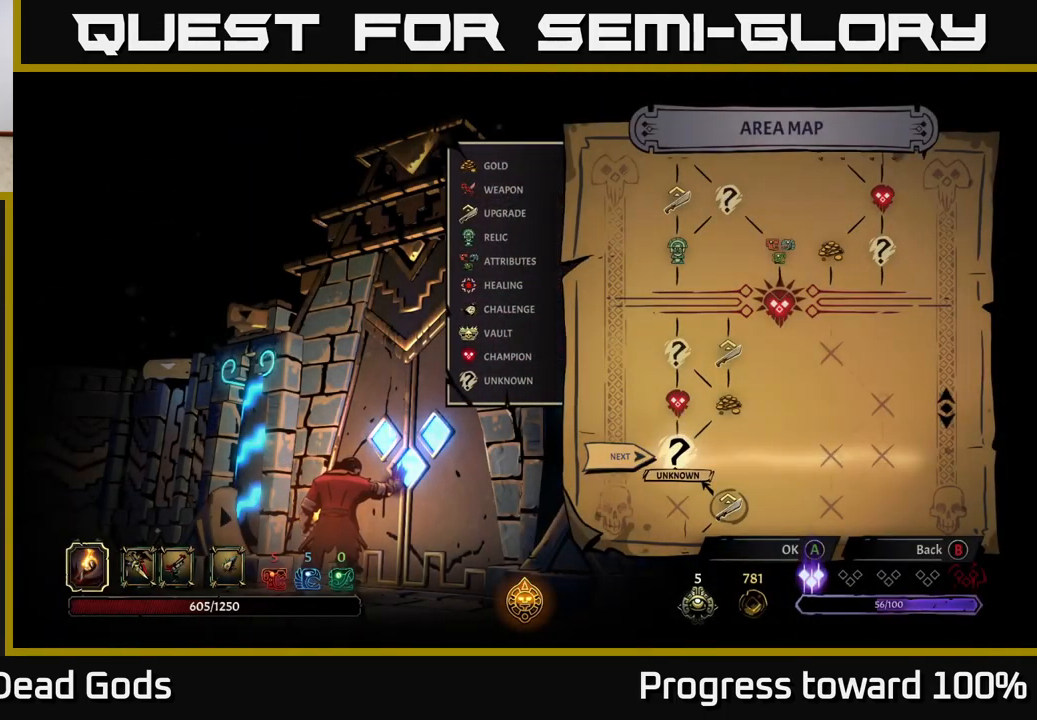
{"buttons": [], "left_stick": "center", "right_stick": "center", "events": [[150, "left_stick", "right"], [367, "left_stick", "center"]]}
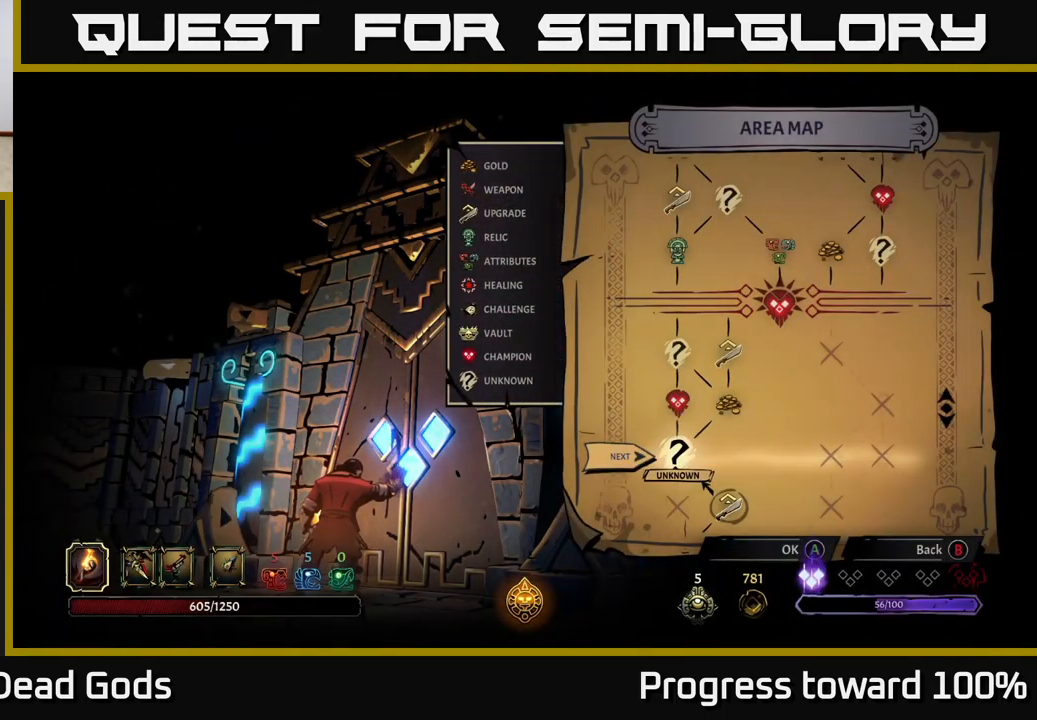
{"buttons": [], "left_stick": "center", "right_stick": "center", "events": [[34, "A", "down"], [84, "A", "up"]]}
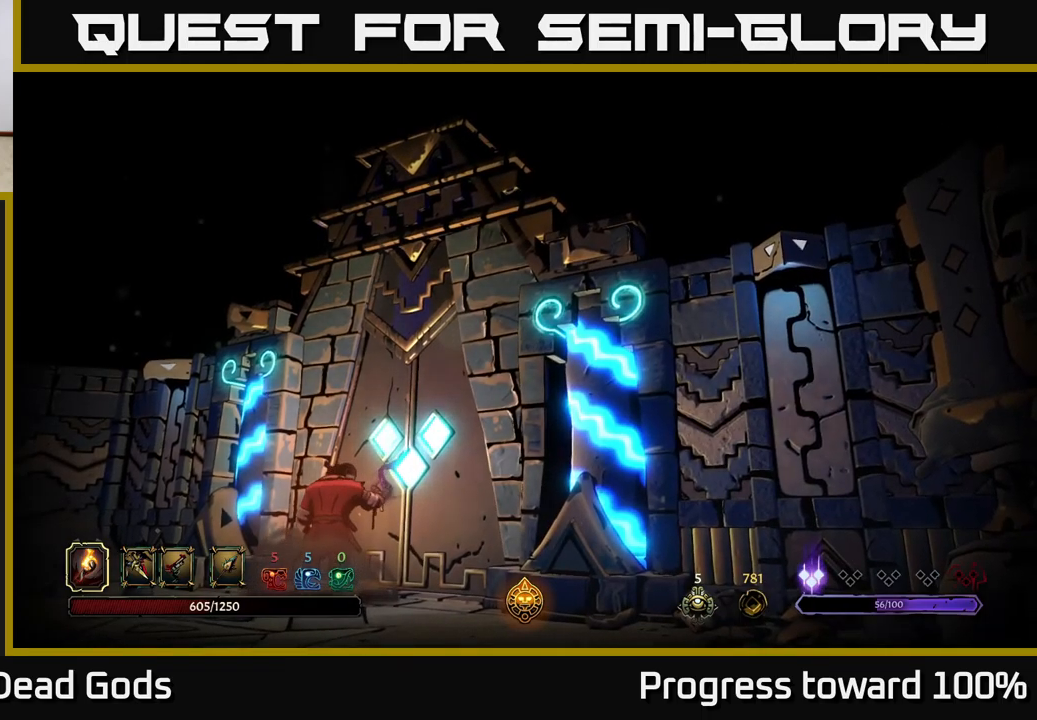
{"buttons": [], "left_stick": "center", "right_stick": "center", "events": []}
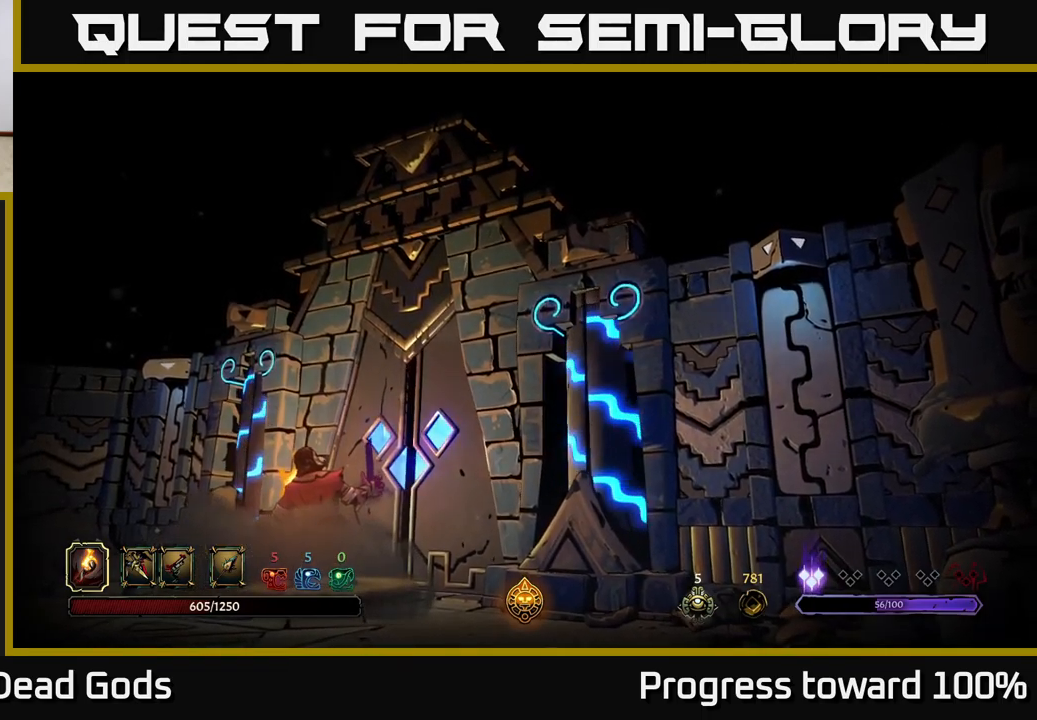
{"buttons": [], "left_stick": "up-right", "right_stick": "center", "events": [[100, "left_stick", "up-right"]]}
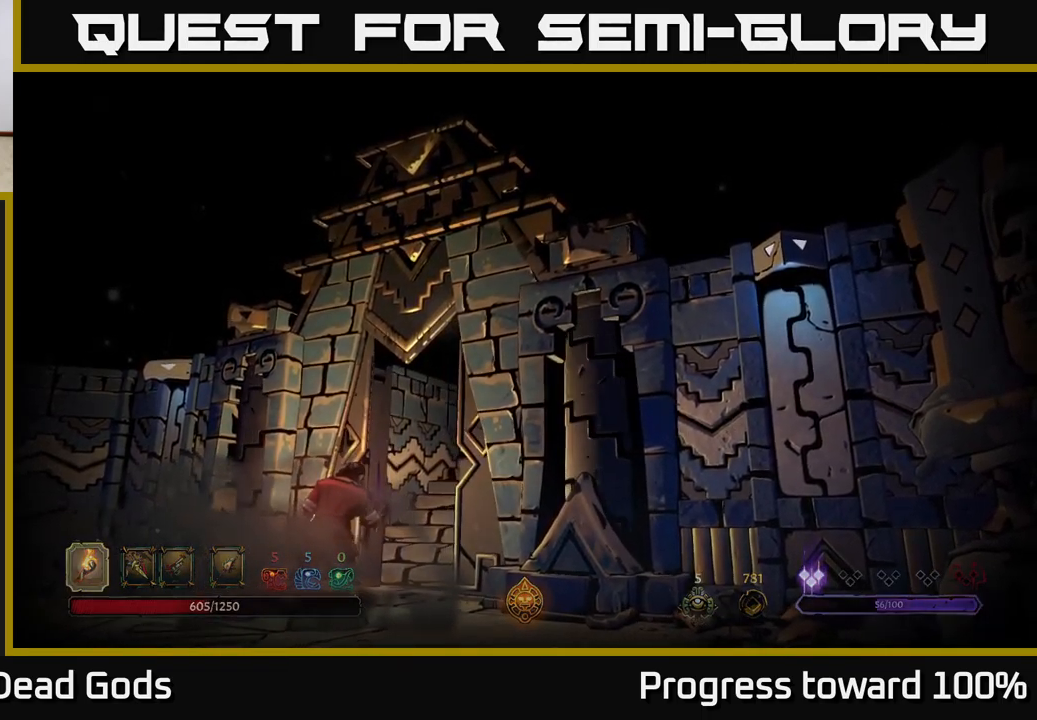
{"buttons": [], "left_stick": "up-right", "right_stick": "center", "events": [[84, "left_stick", "center"], [284, "left_stick", "up-right"]]}
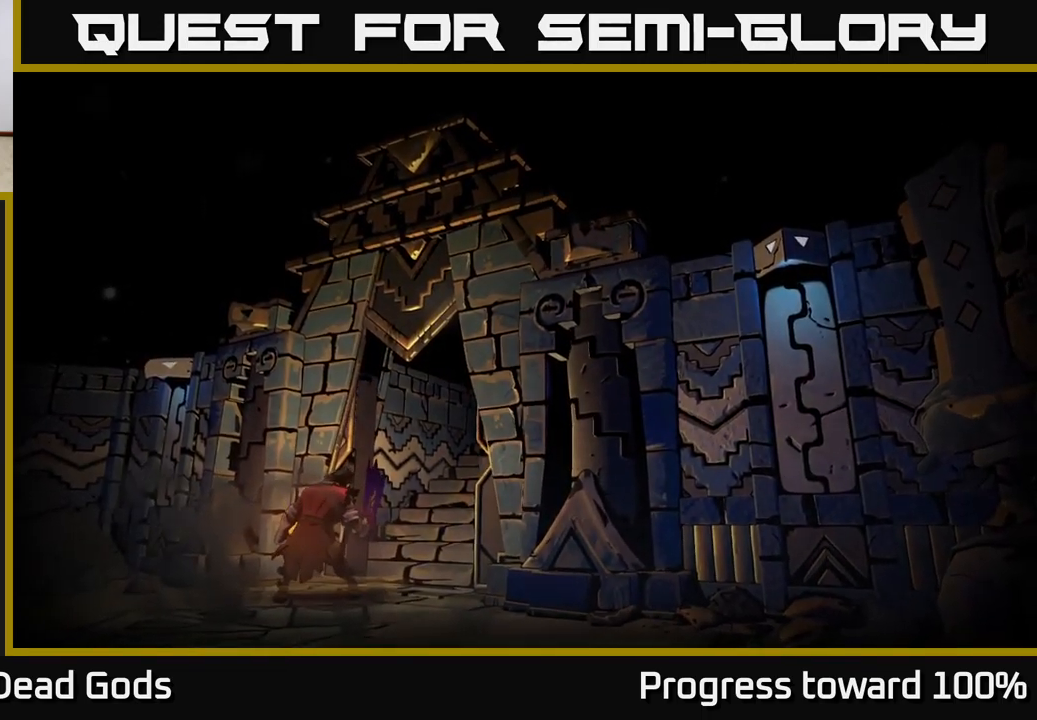
{"buttons": [], "left_stick": "up-right", "right_stick": "center", "events": []}
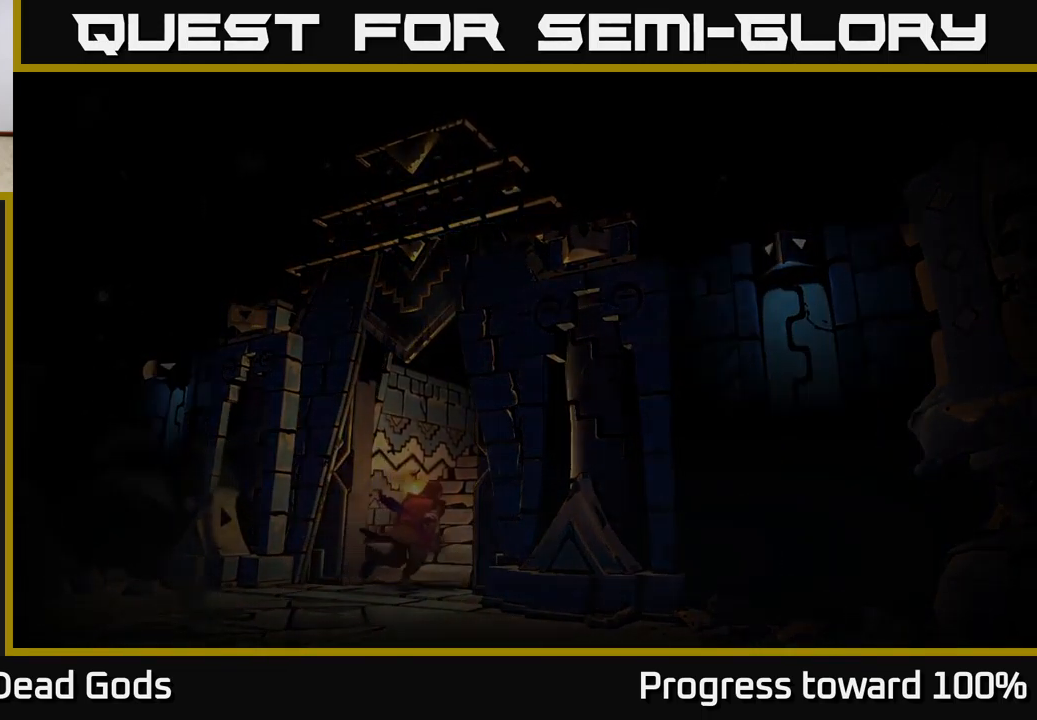
{"buttons": [], "left_stick": "up-right", "right_stick": "center", "events": [[150, "left_stick", "center"], [384, "left_stick", "up-right"]]}
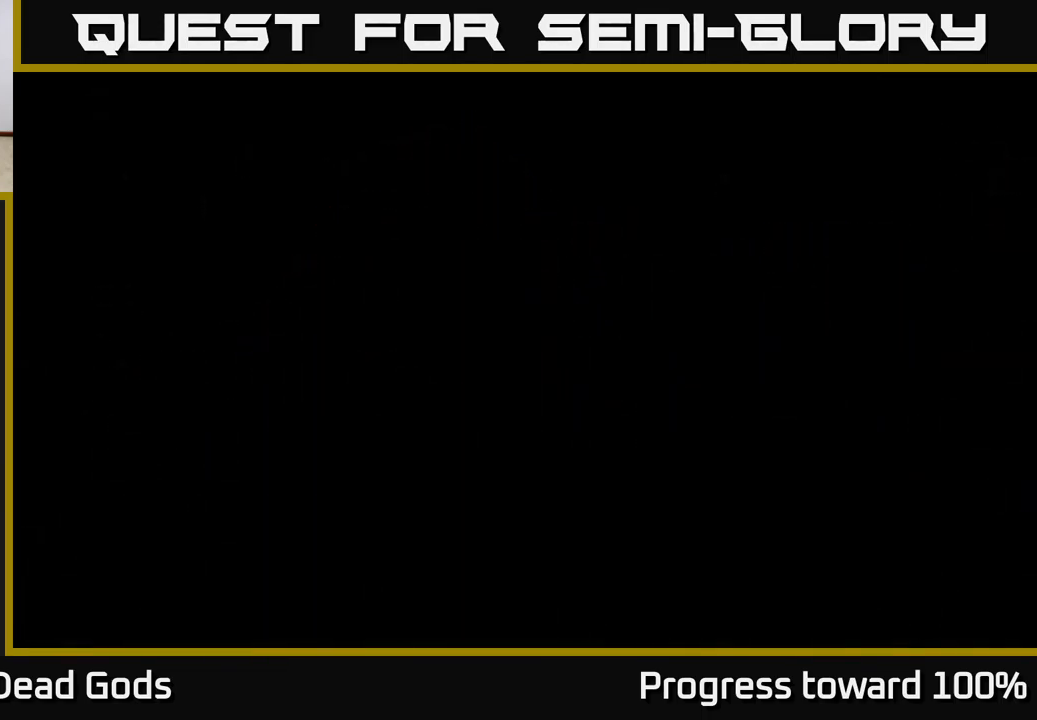
{"buttons": [], "left_stick": "up-right", "right_stick": "center", "events": []}
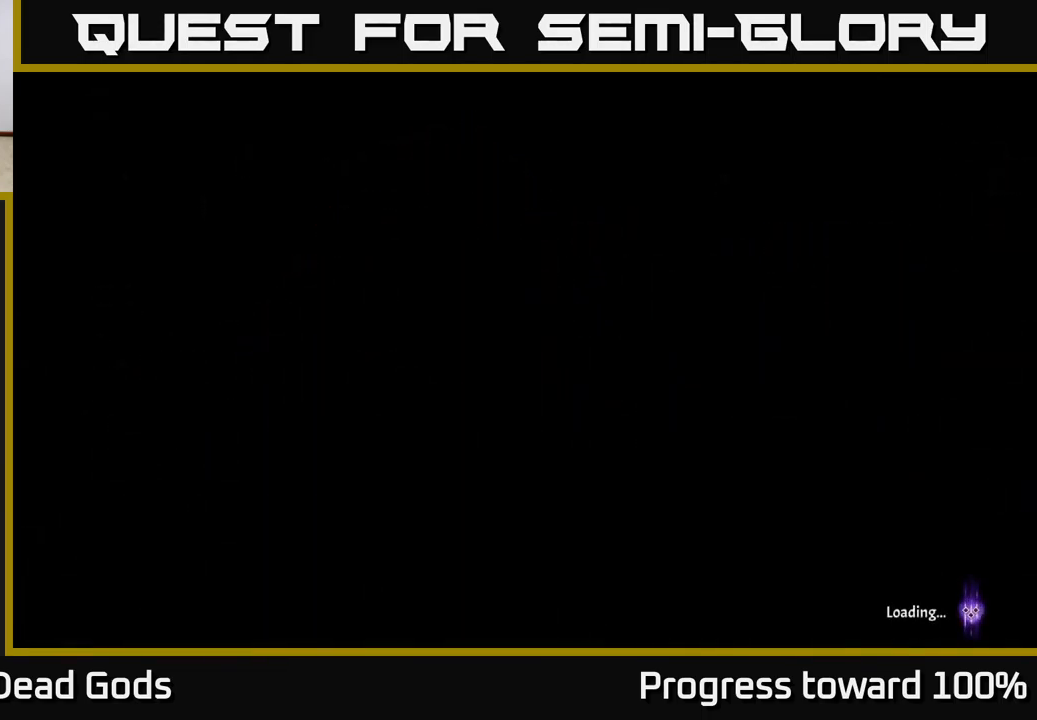
{"buttons": [], "left_stick": "up-right", "right_stick": "center", "events": []}
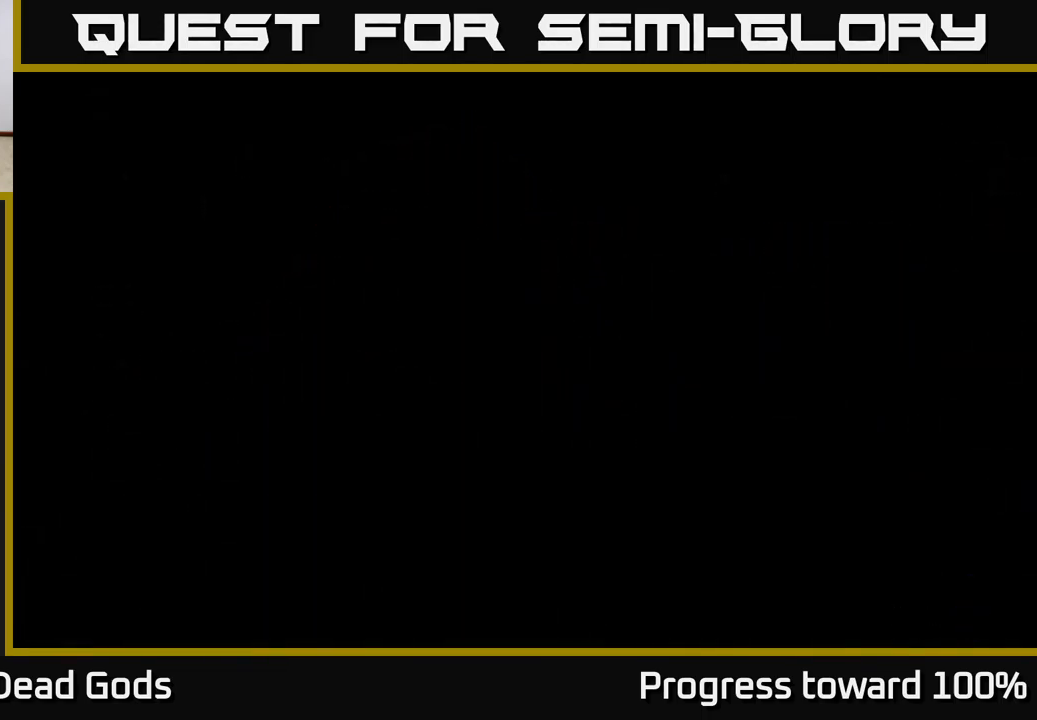
{"buttons": [], "left_stick": "up-right", "right_stick": "center", "events": []}
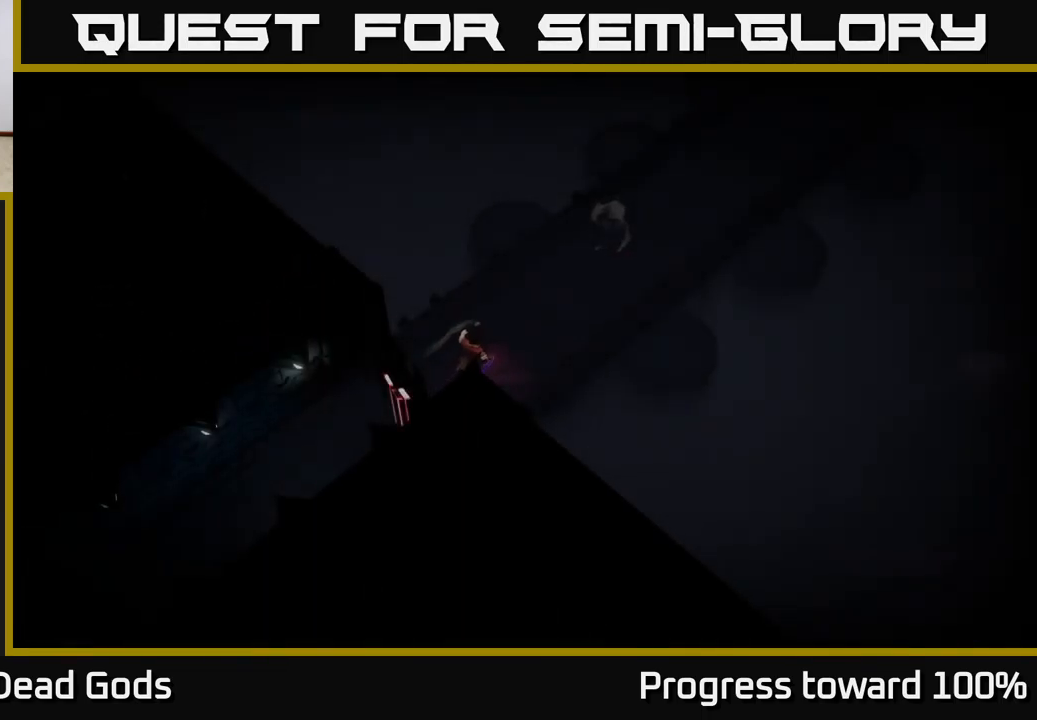
{"buttons": [], "left_stick": "up-right", "right_stick": "center", "events": []}
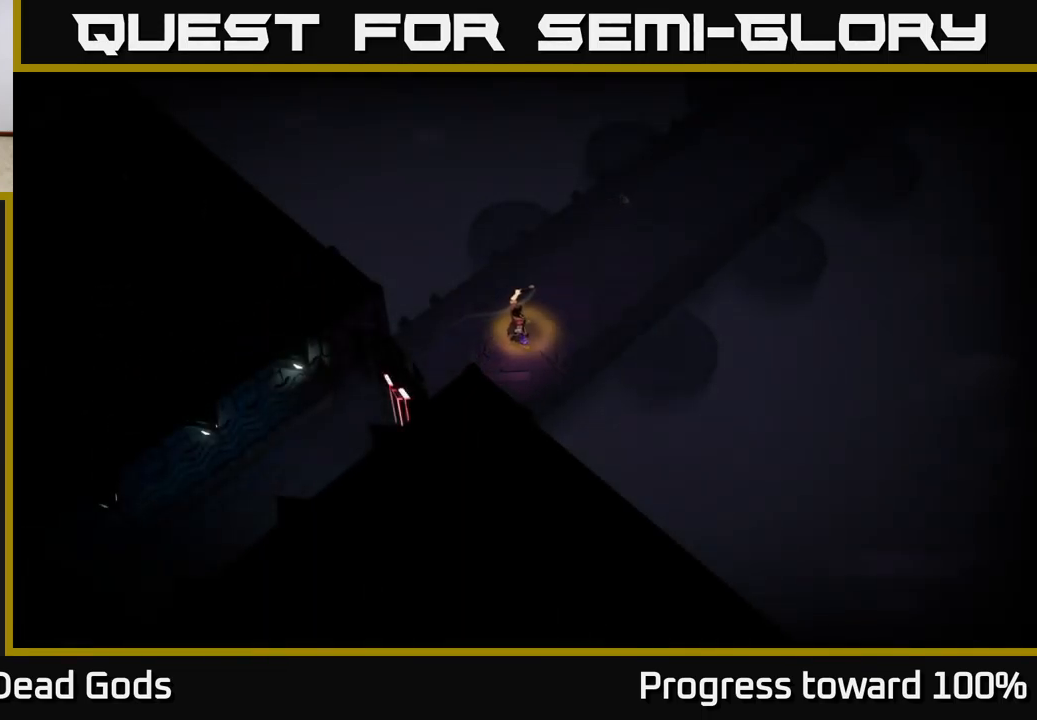
{"buttons": [], "left_stick": "up-right", "right_stick": "center", "events": []}
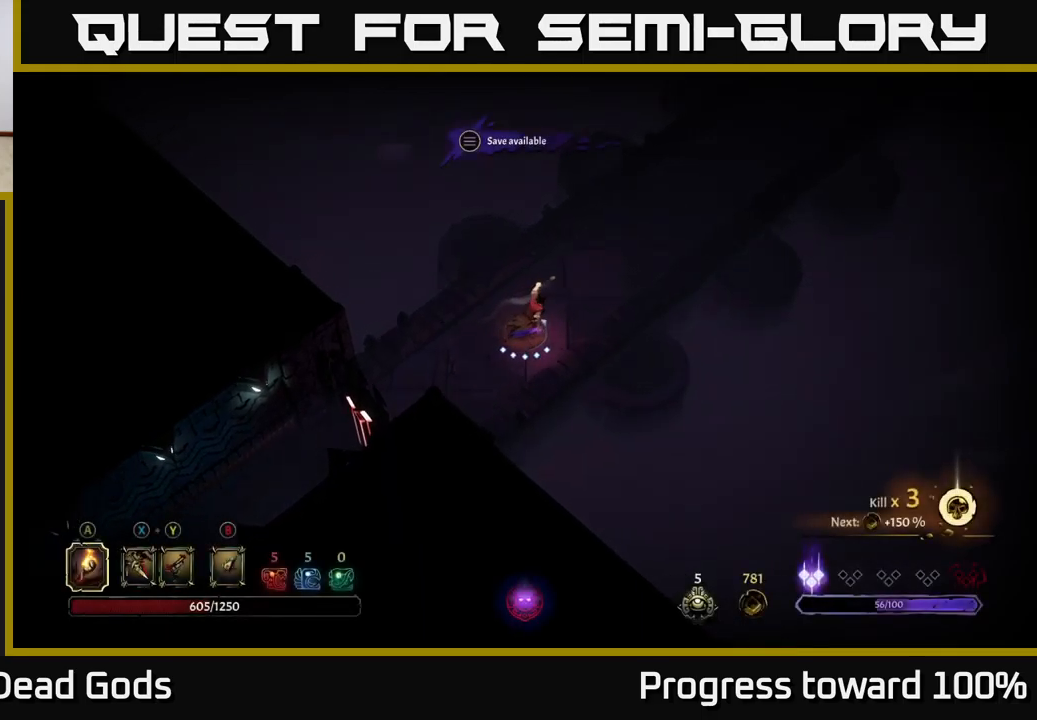
{"buttons": [], "left_stick": "up-right", "right_stick": "center", "events": []}
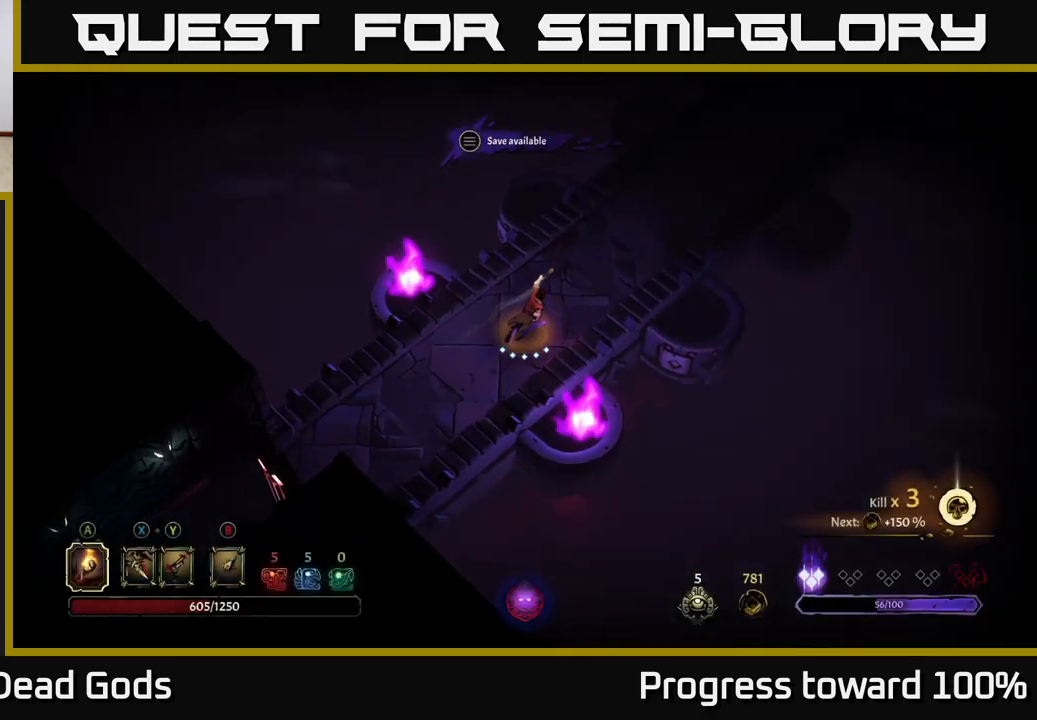
{"buttons": [], "left_stick": "up-right", "right_stick": "center", "events": []}